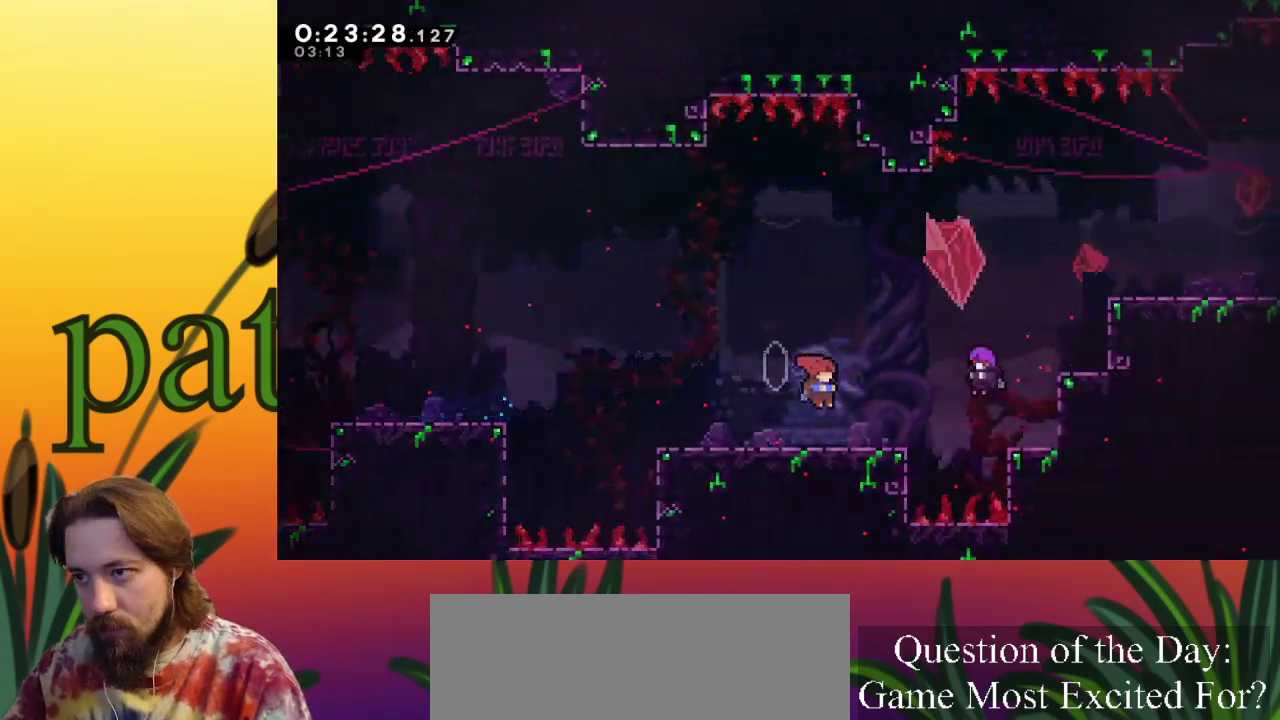
Gameplay with keyboard; each line is a JSON object with the keys held at the frame after it. "events" lists presses ("down") and releases ("up") of "a", "c", "d", "down", "left", "right", "s", "up", "x" and "z" between this image and that frame as [ms after this image, input, new state], when the widget could be followed in between. No other keys are recorded. Mouse input is not recorded.
{"keys": [], "events": [[67, "z", "up"], [100, "right", "up"], [333, "down", "down"], [433, "c", "down"], [433, "down", "up"], [483, "c", "up"]]}
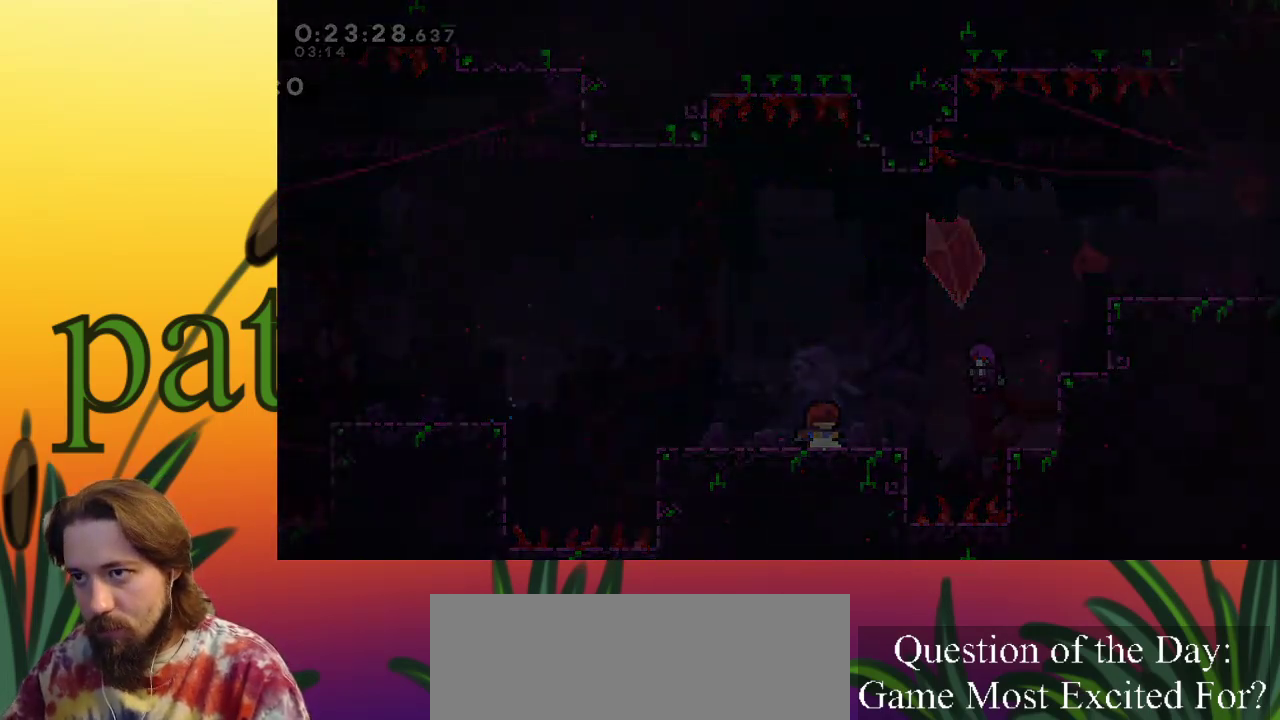
{"keys": [], "events": []}
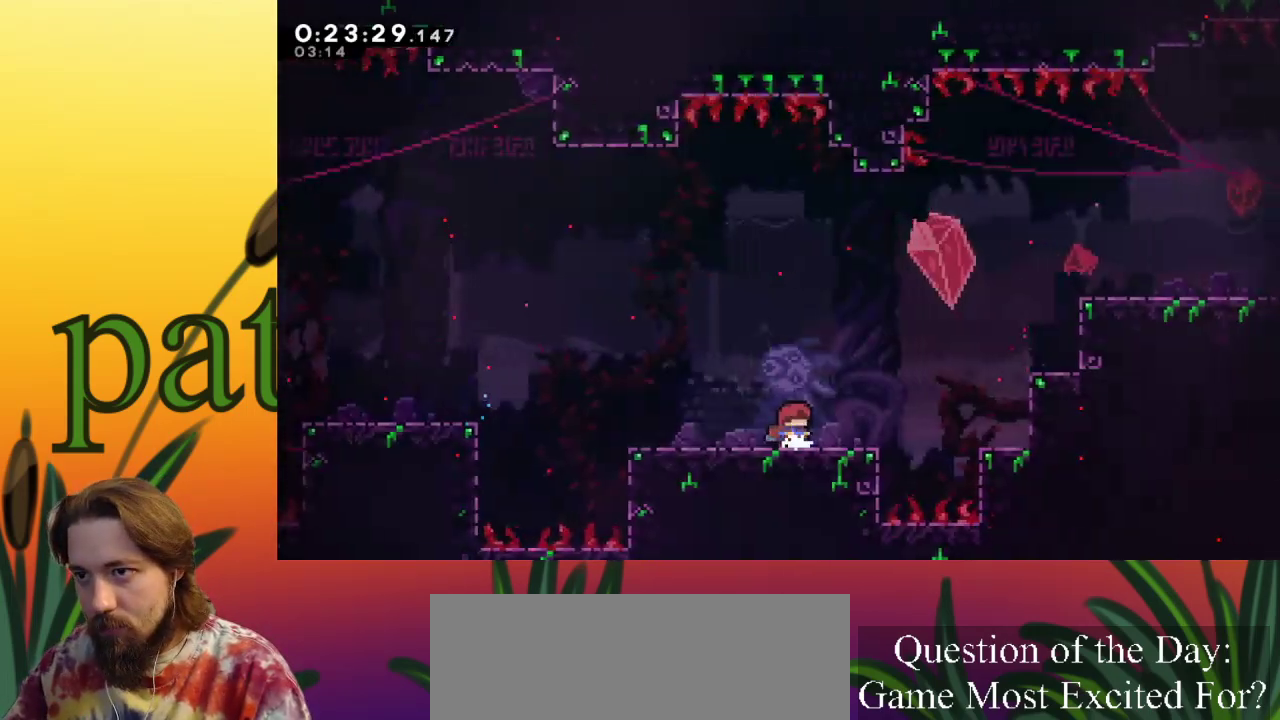
{"keys": ["right", "z"], "events": [[250, "right", "down"], [383, "z", "down"]]}
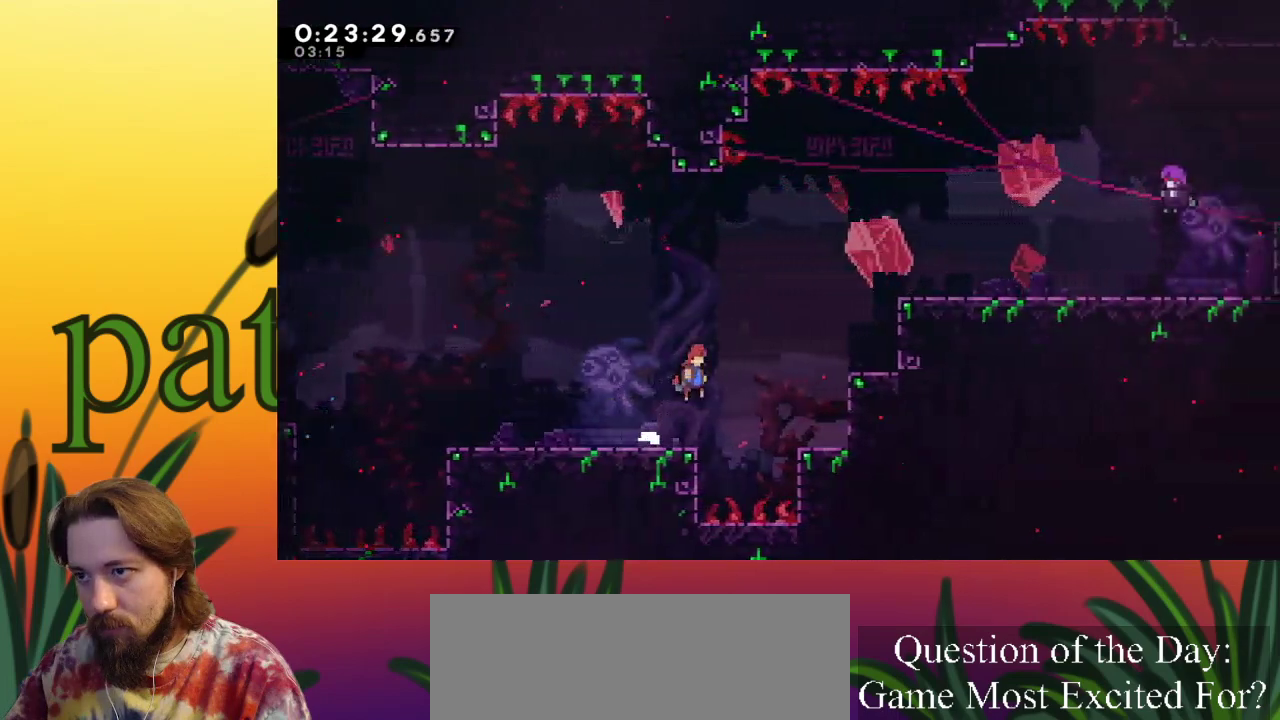
{"keys": ["c", "right", "up"], "events": [[233, "up", "down"], [267, "c", "down"], [267, "z", "up"]]}
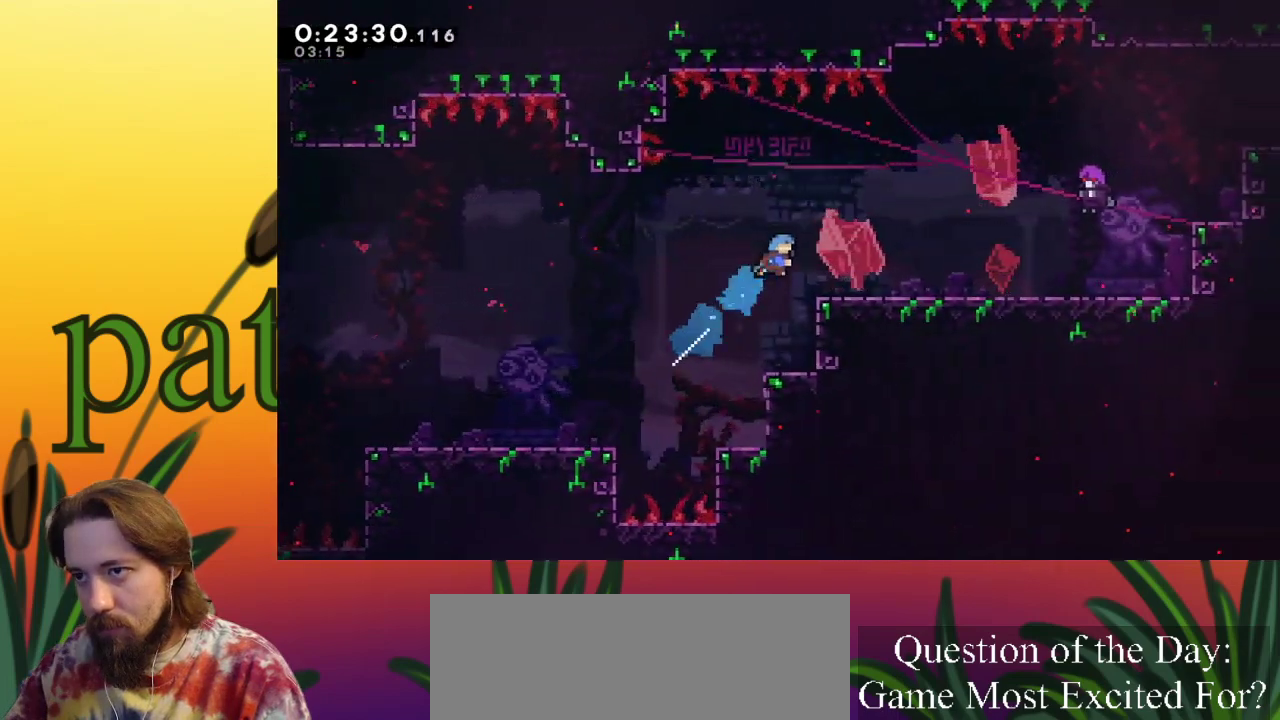
{"keys": ["right"], "events": [[17, "up", "up"], [67, "c", "up"]]}
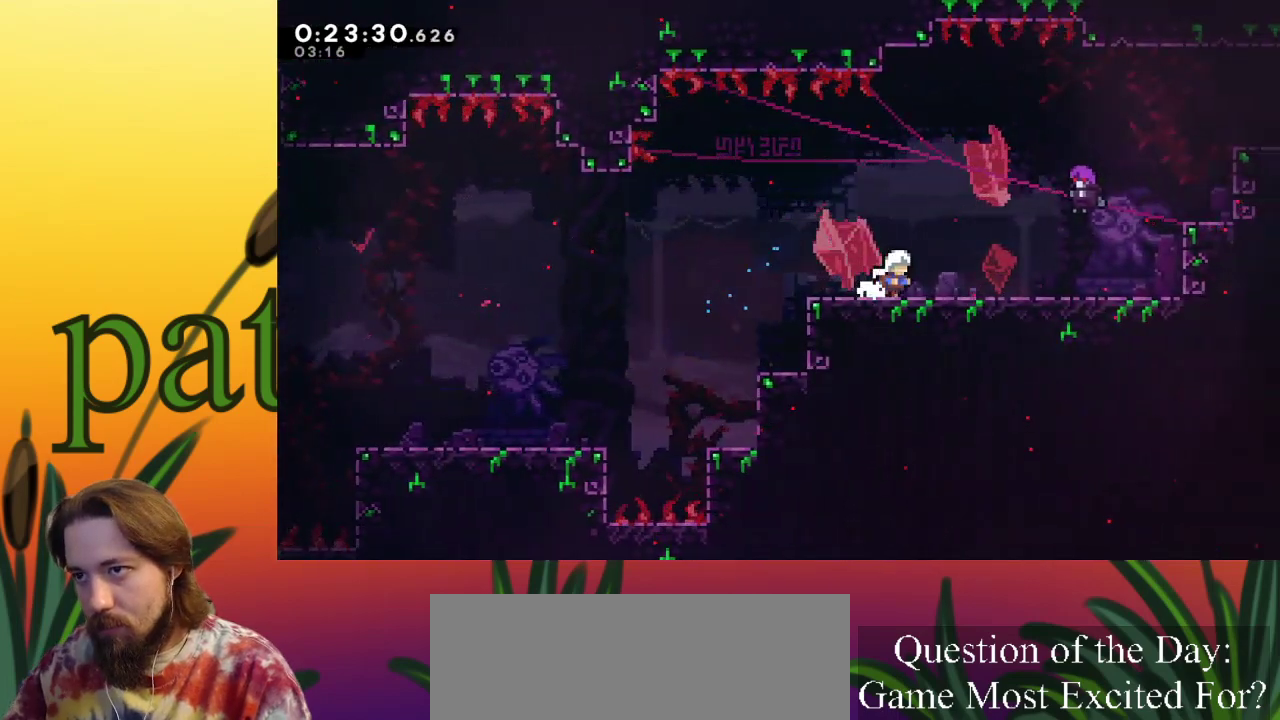
{"keys": ["c"], "events": [[167, "right", "up"], [367, "down", "down"], [467, "c", "down"], [467, "down", "up"]]}
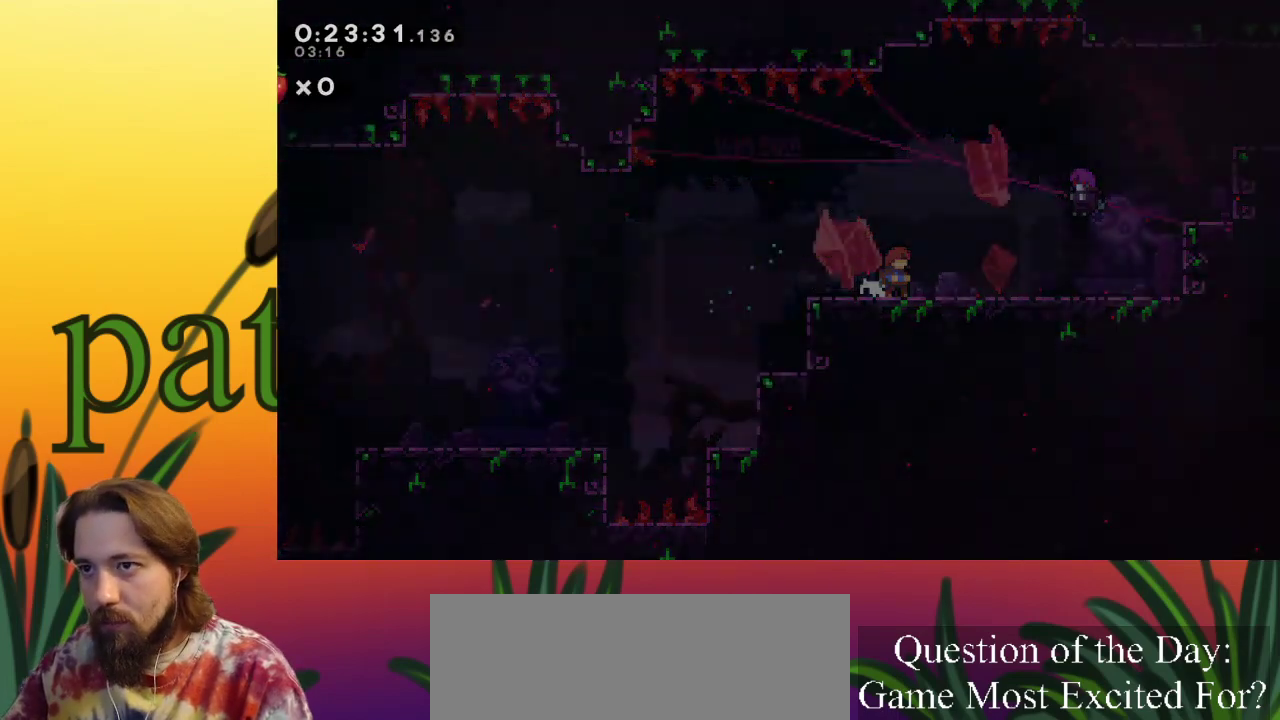
{"keys": [], "events": [[50, "c", "up"]]}
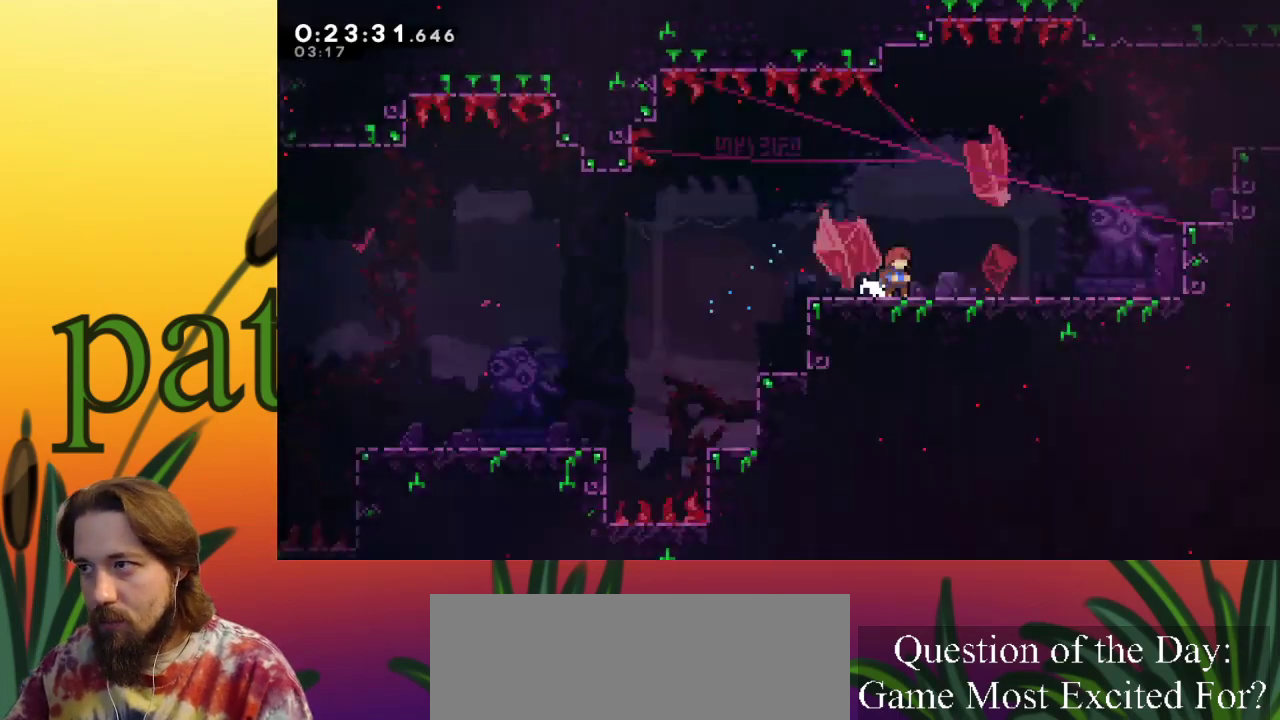
{"keys": ["right", "z"], "events": [[117, "right", "down"], [167, "c", "down"], [250, "c", "up"], [350, "z", "down"]]}
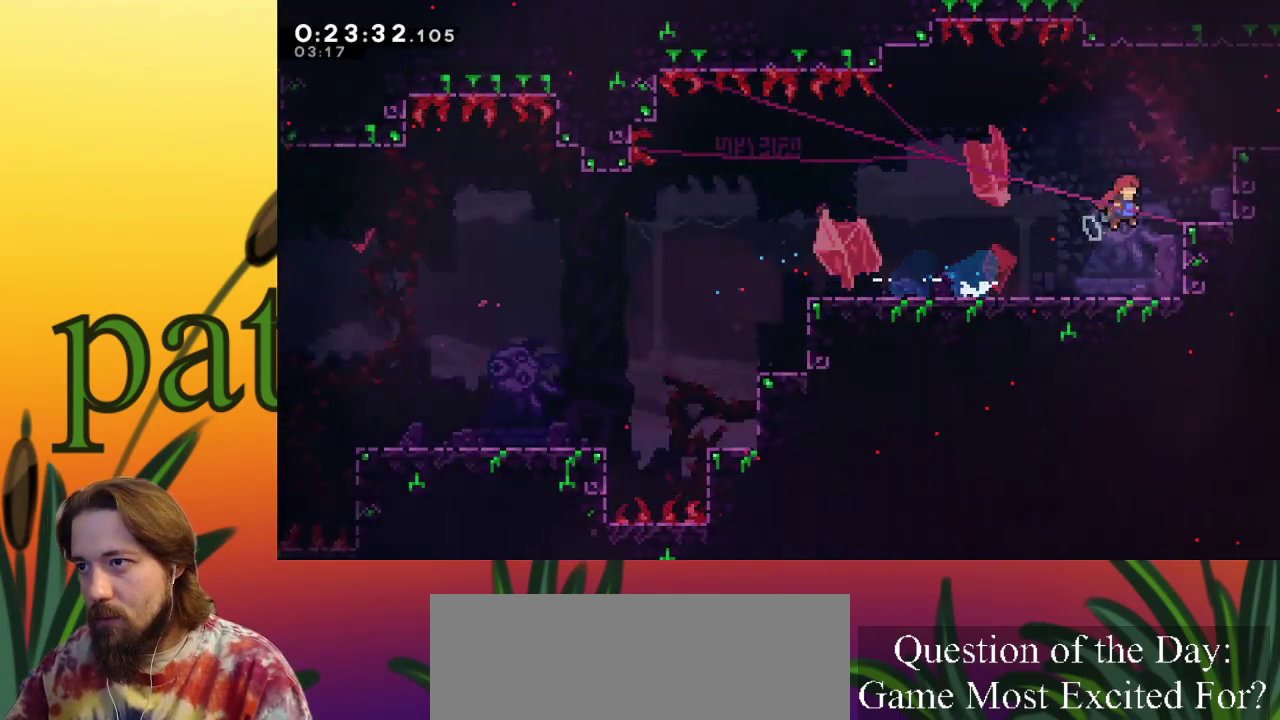
{"keys": ["right"], "events": [[133, "up", "down"], [167, "c", "down"], [217, "z", "up"], [400, "c", "up"], [500, "up", "up"]]}
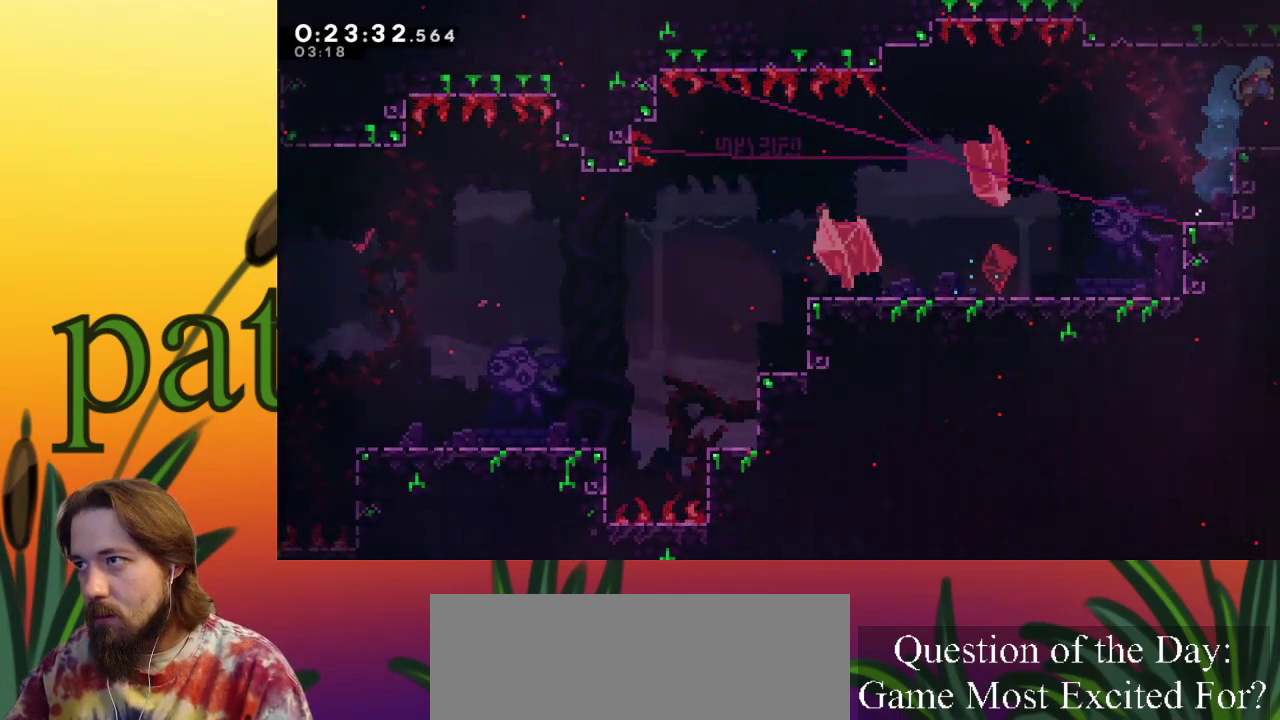
{"keys": [], "events": [[383, "right", "up"]]}
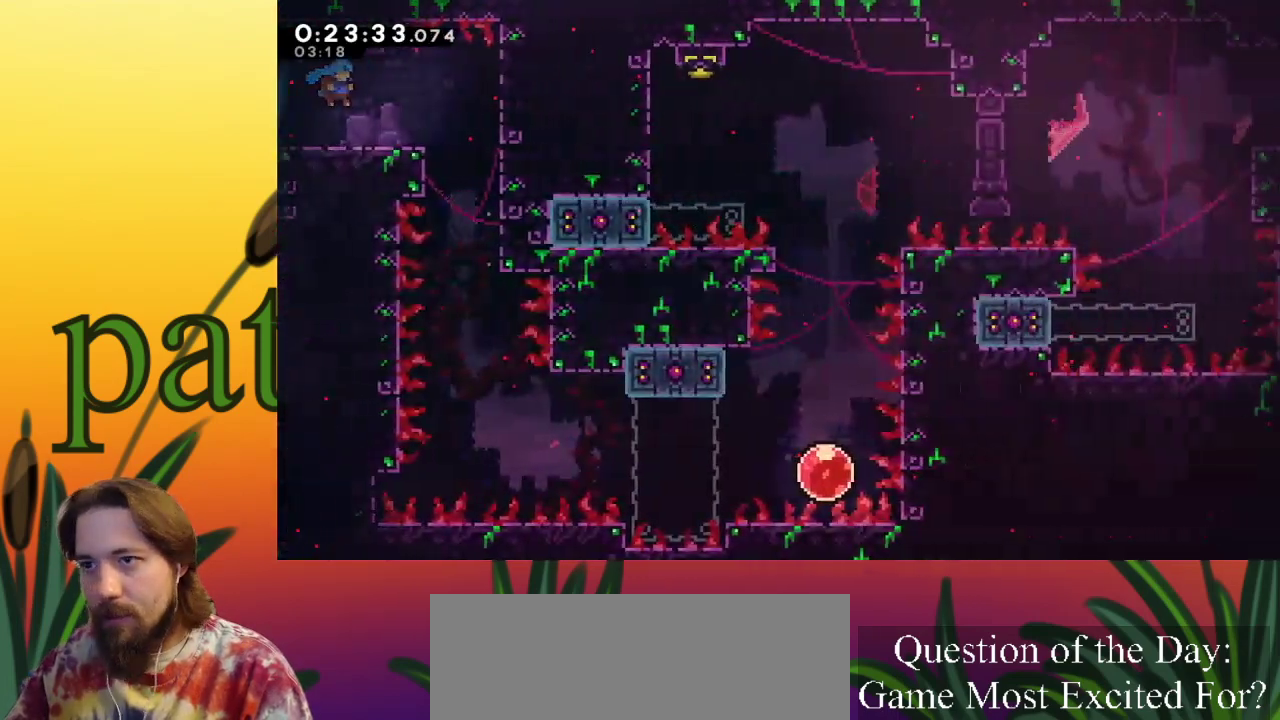
{"keys": ["right", "z"], "events": [[250, "right", "down"], [483, "z", "down"]]}
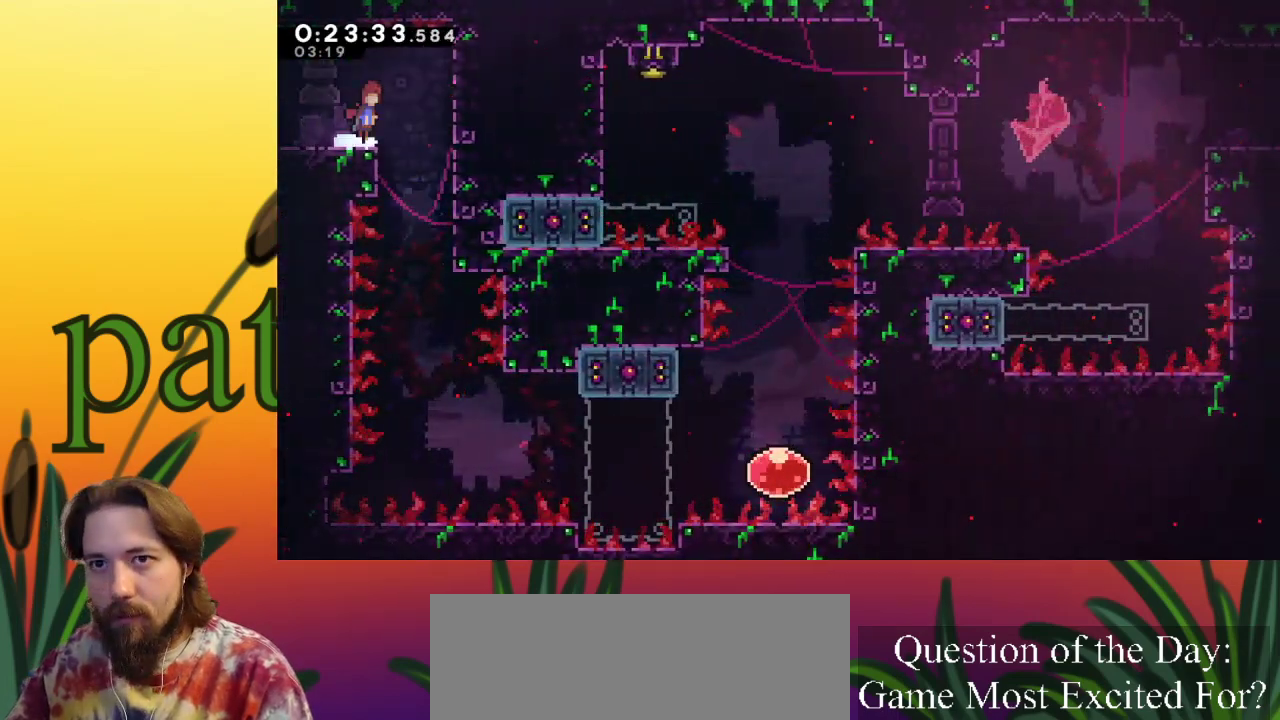
{"keys": [], "events": [[83, "z", "up"], [117, "right", "up"]]}
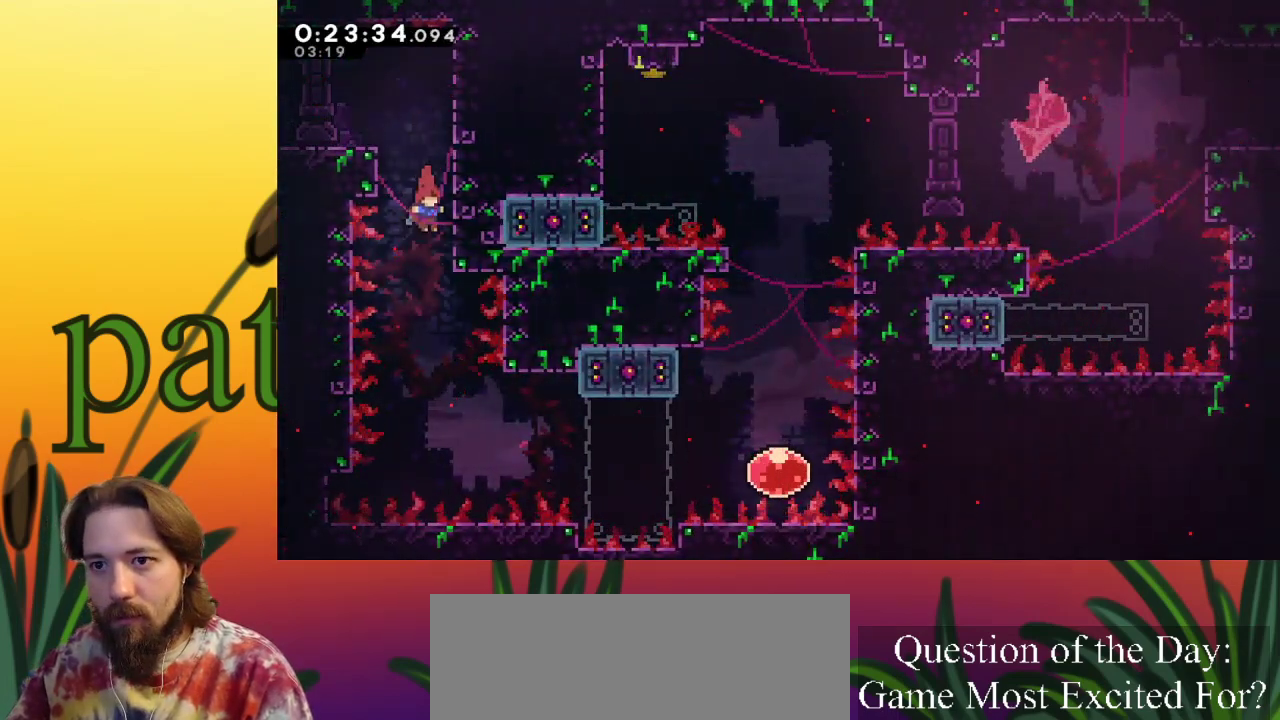
{"keys": ["c", "right"], "events": [[383, "c", "down"], [417, "right", "down"]]}
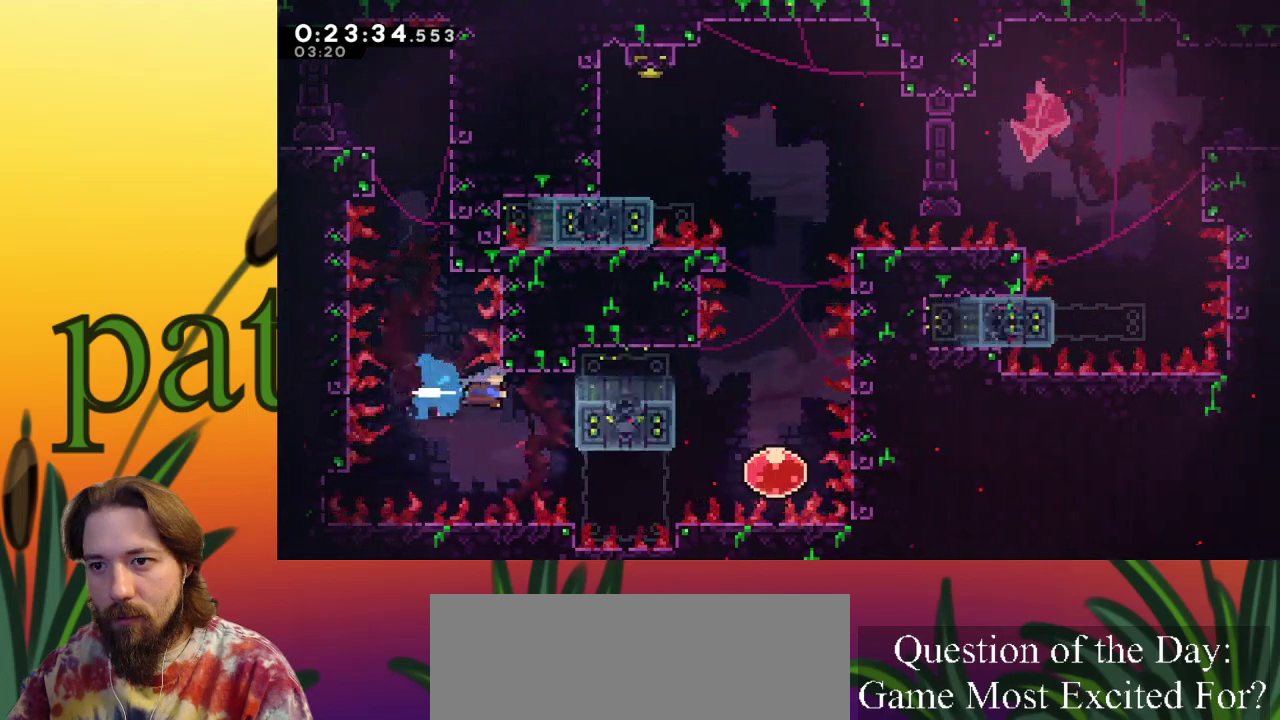
{"keys": ["right", "z"], "events": [[67, "c", "up"], [117, "right", "up"], [383, "right", "down"], [483, "z", "down"]]}
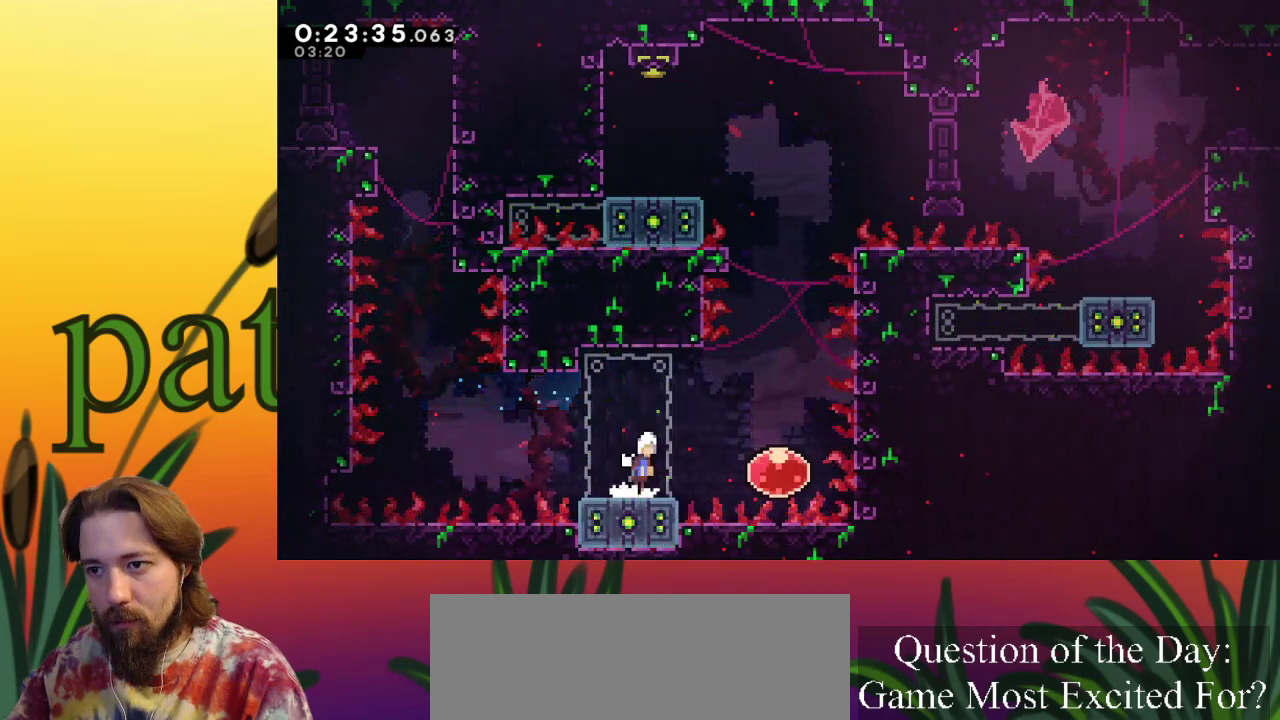
{"keys": ["up"], "events": [[83, "z", "up"], [400, "right", "up"], [400, "up", "down"]]}
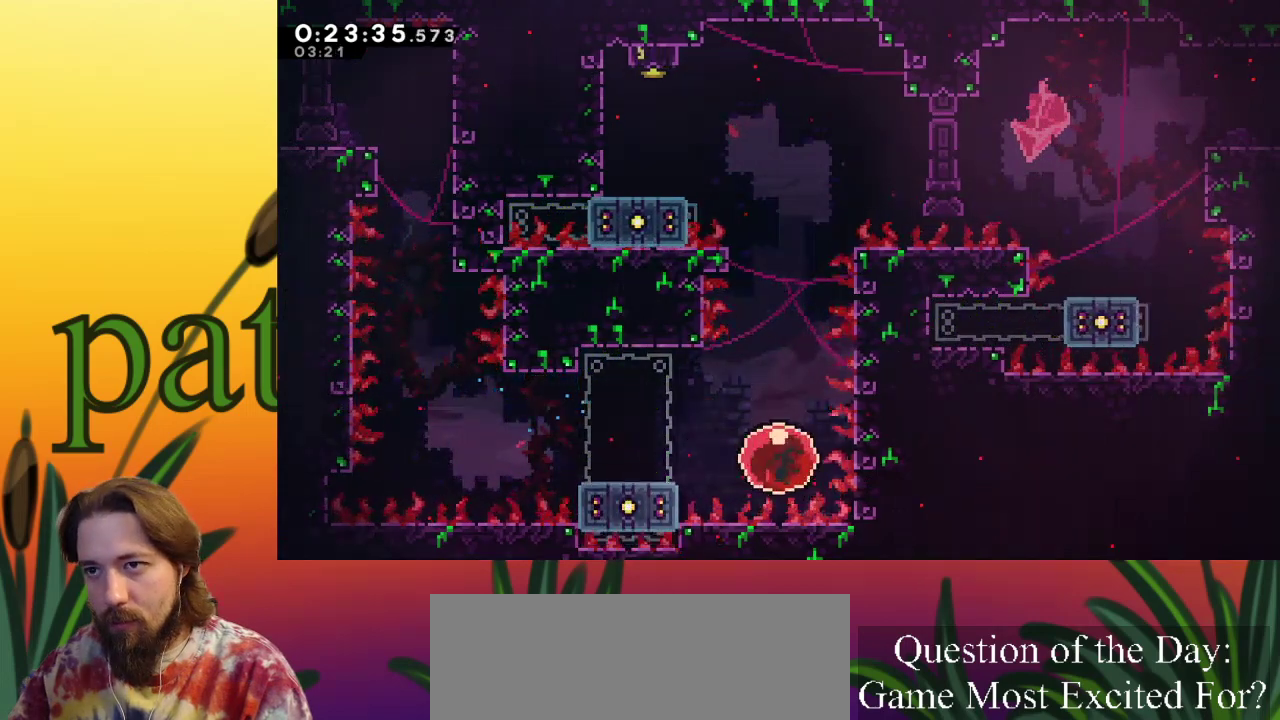
{"keys": ["left", "up"], "events": [[467, "left", "down"]]}
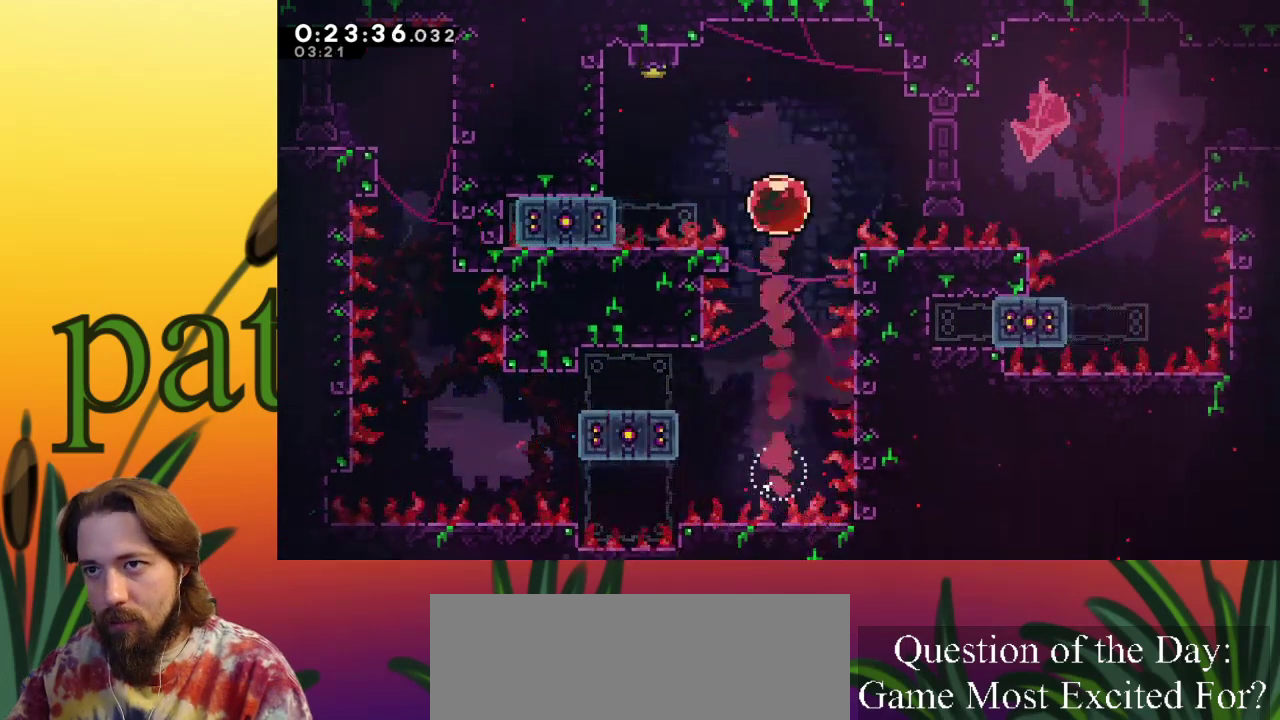
{"keys": [], "events": [[67, "c", "down"], [250, "c", "up"], [433, "left", "up"], [433, "up", "up"]]}
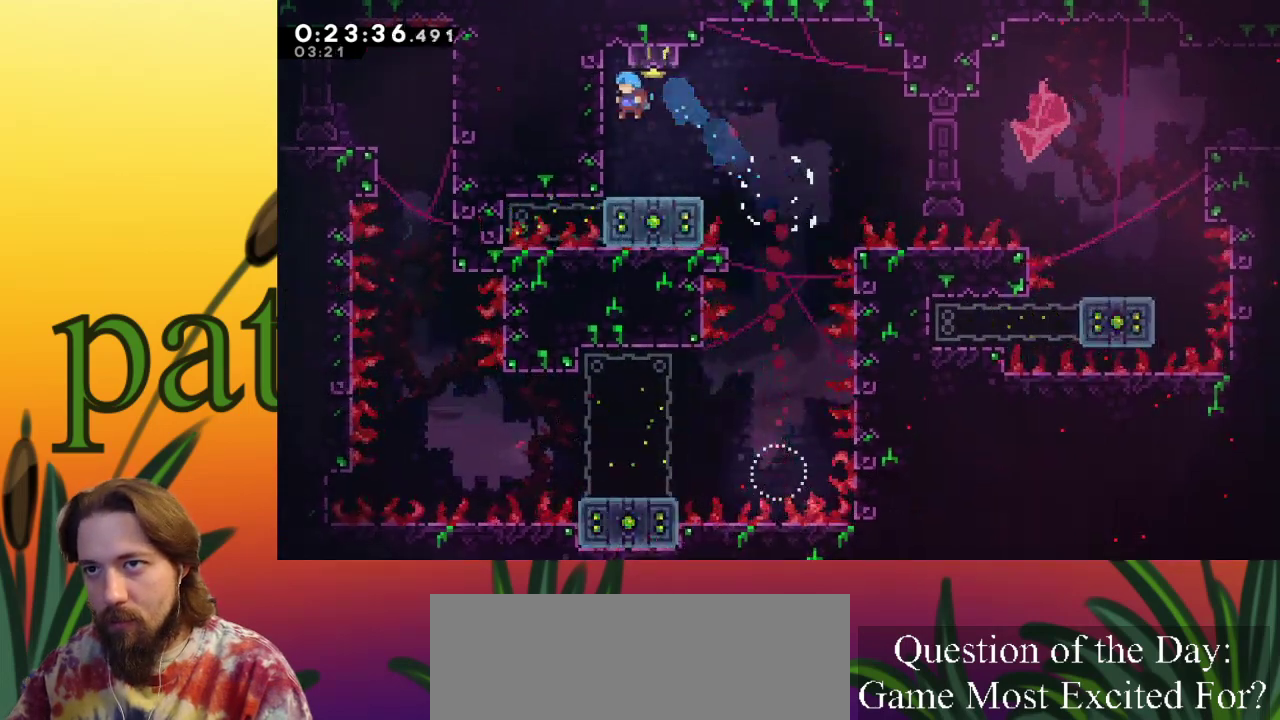
{"keys": ["c", "up"], "events": [[250, "right", "down"], [350, "right", "up"], [400, "c", "down"], [400, "up", "down"]]}
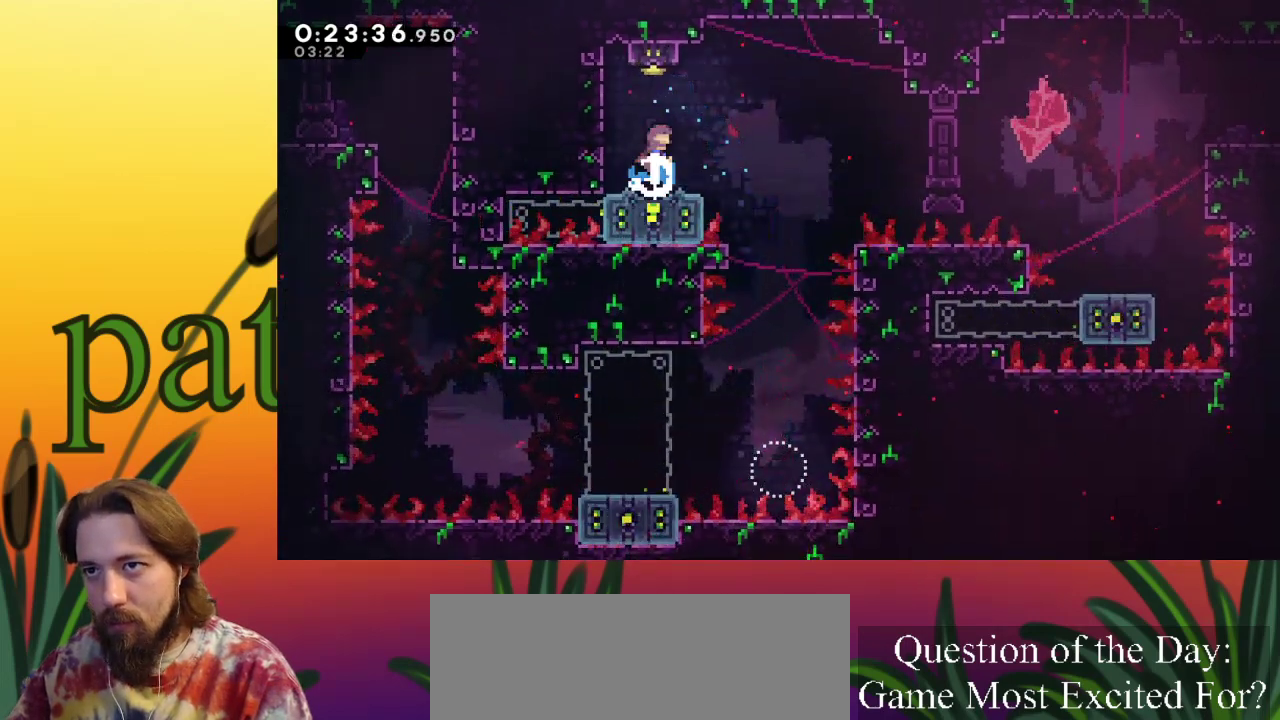
{"keys": [], "events": [[50, "c", "up"], [133, "up", "up"], [283, "left", "down"], [467, "left", "up"]]}
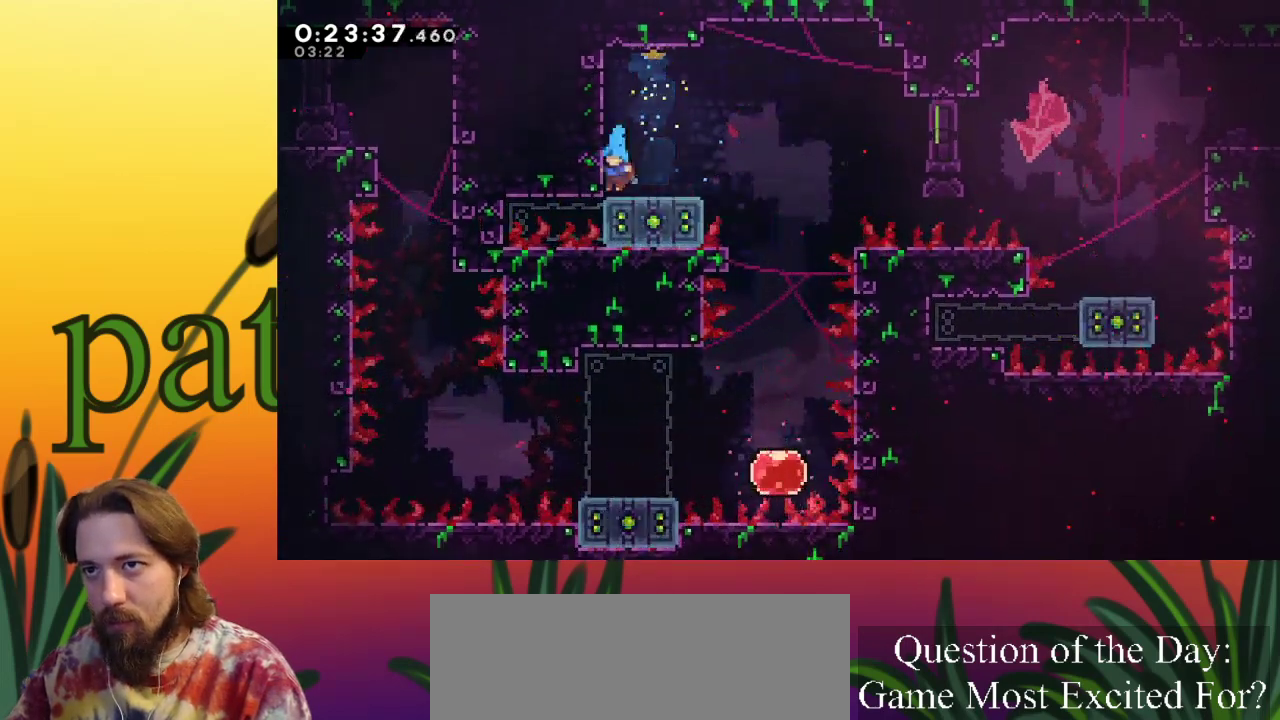
{"keys": ["right", "z"], "events": [[100, "down", "down"], [150, "c", "down"], [150, "right", "down"], [250, "c", "up"], [250, "down", "up"], [333, "z", "down"]]}
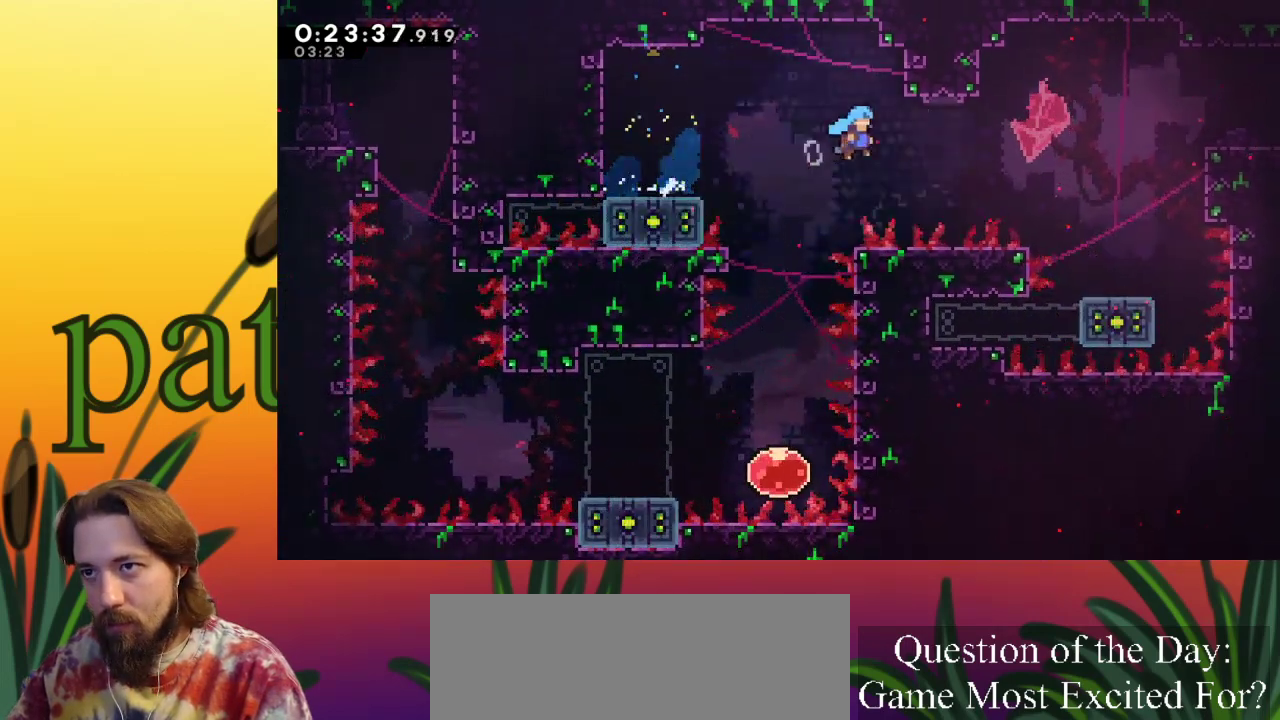
{"keys": ["c", "right", "up"], "events": [[317, "z", "up"], [350, "c", "down"], [350, "up", "down"]]}
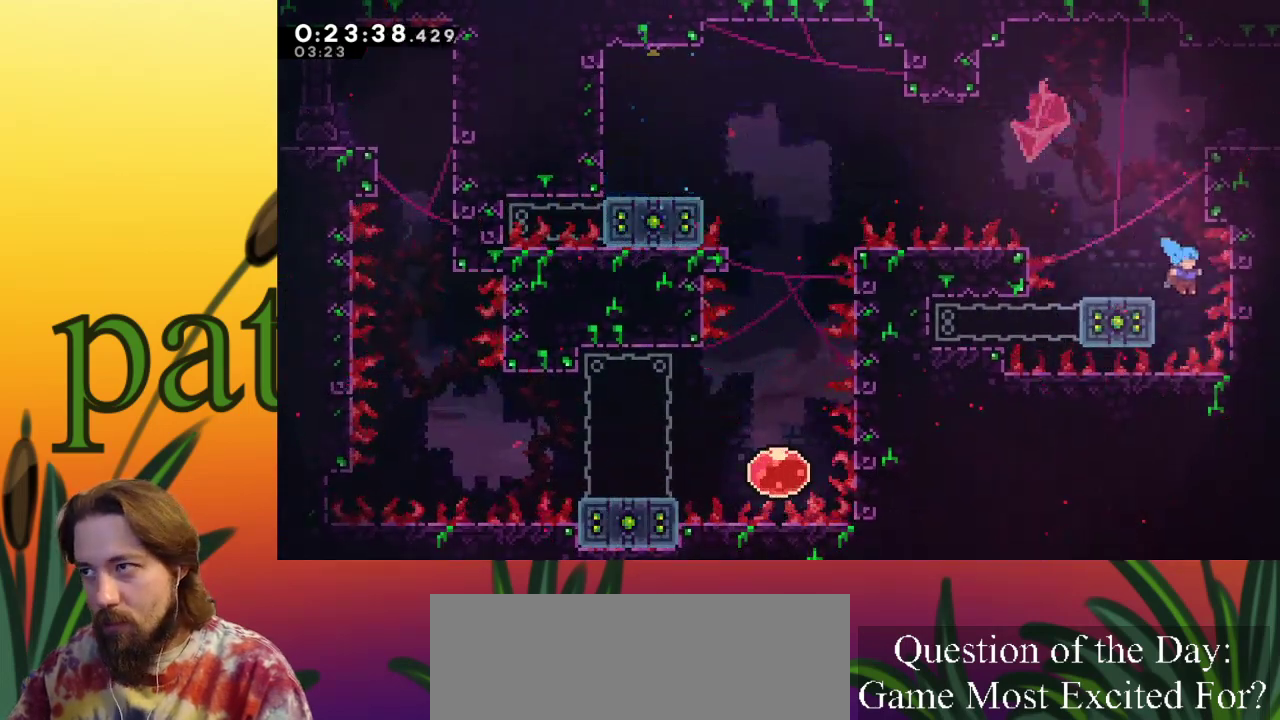
{"keys": [], "events": [[267, "c", "up"], [317, "right", "up"], [367, "up", "up"]]}
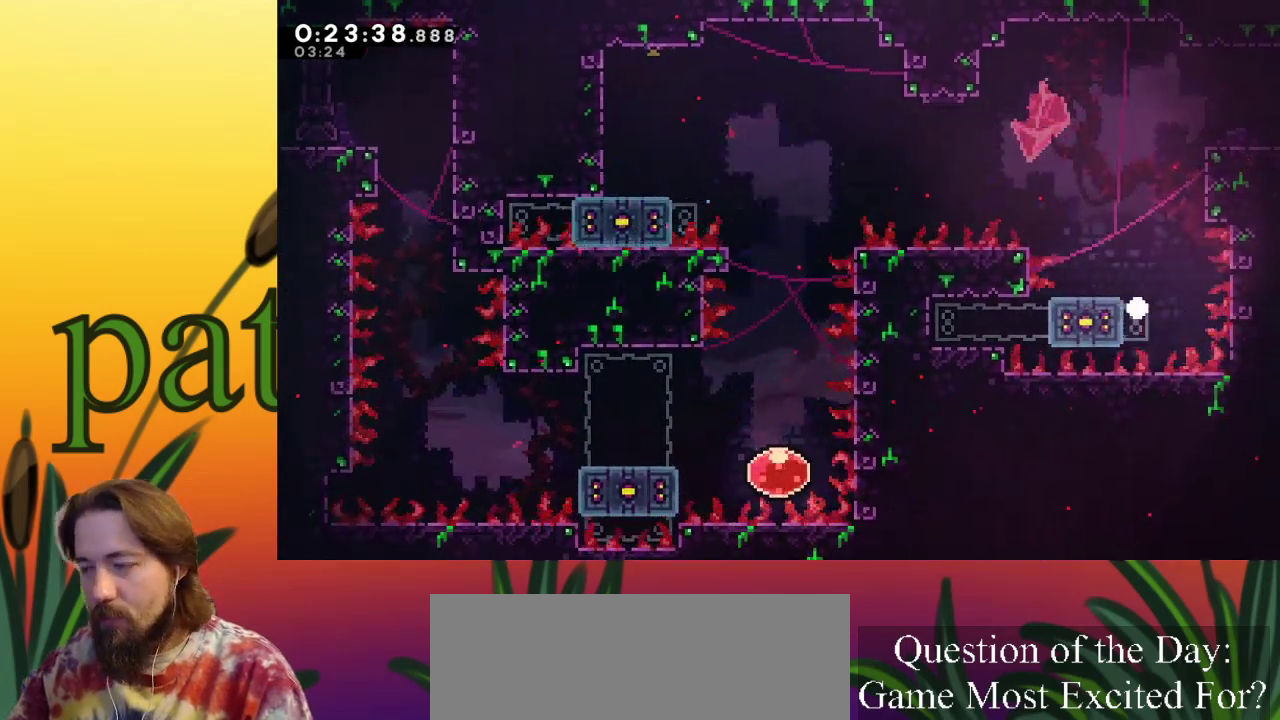
{"keys": [], "events": []}
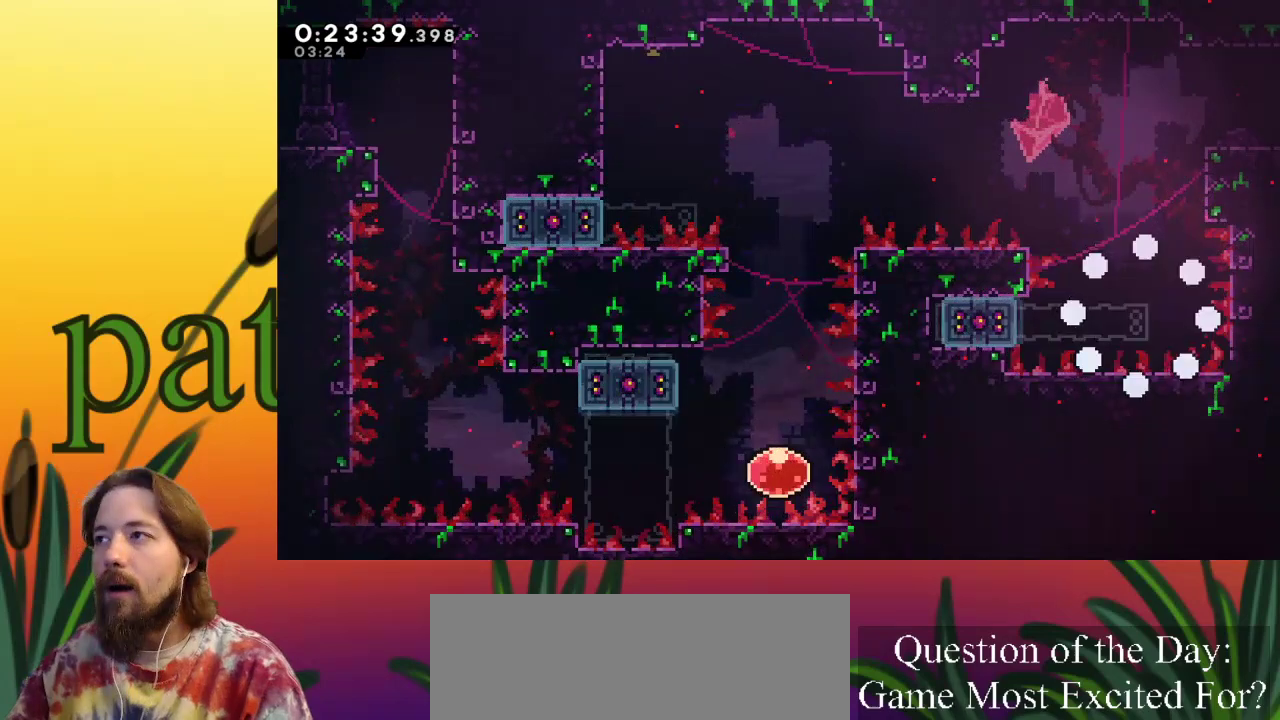
{"keys": [], "events": []}
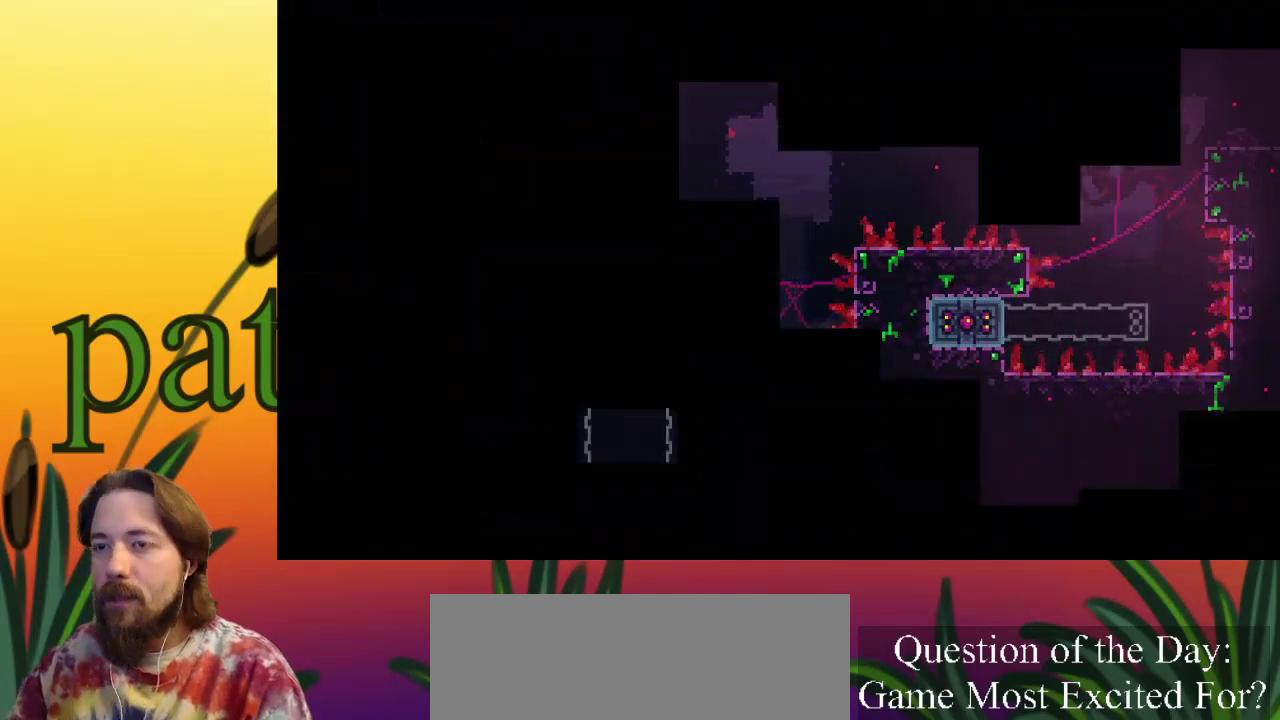
{"keys": [], "events": []}
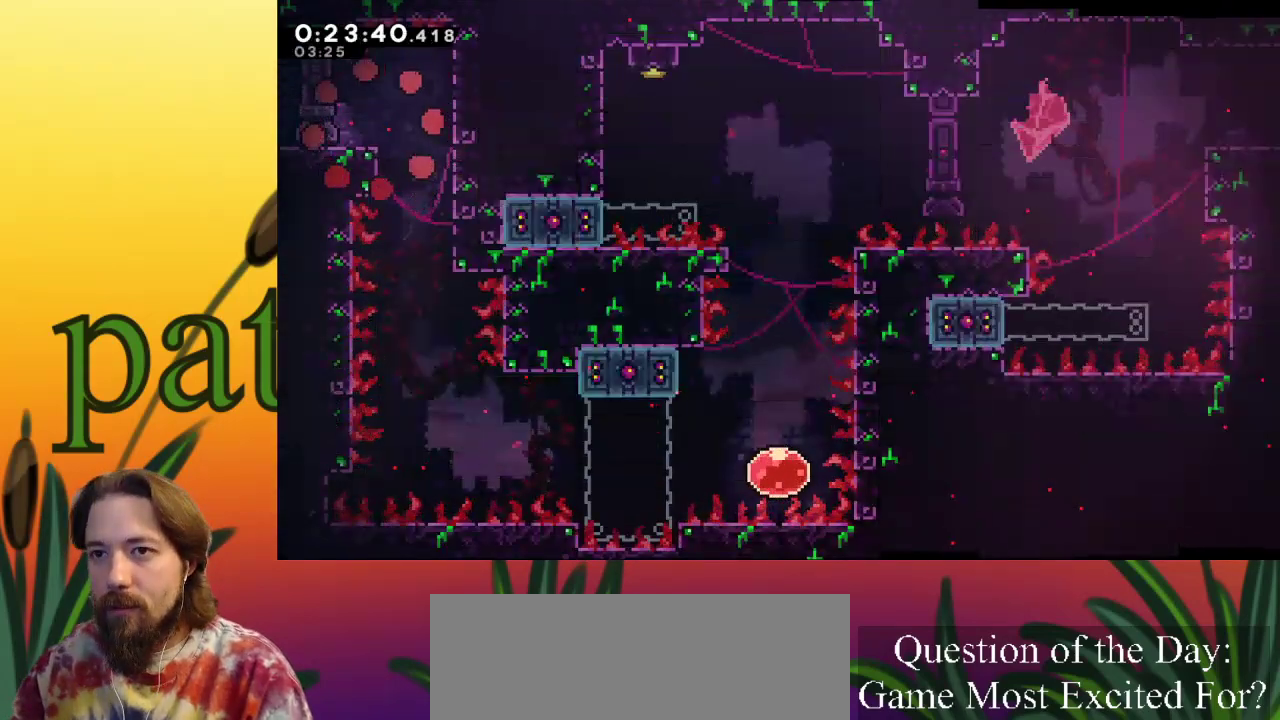
{"keys": [], "events": [[17, "right", "down"], [267, "z", "down"], [317, "z", "up"], [417, "right", "up"]]}
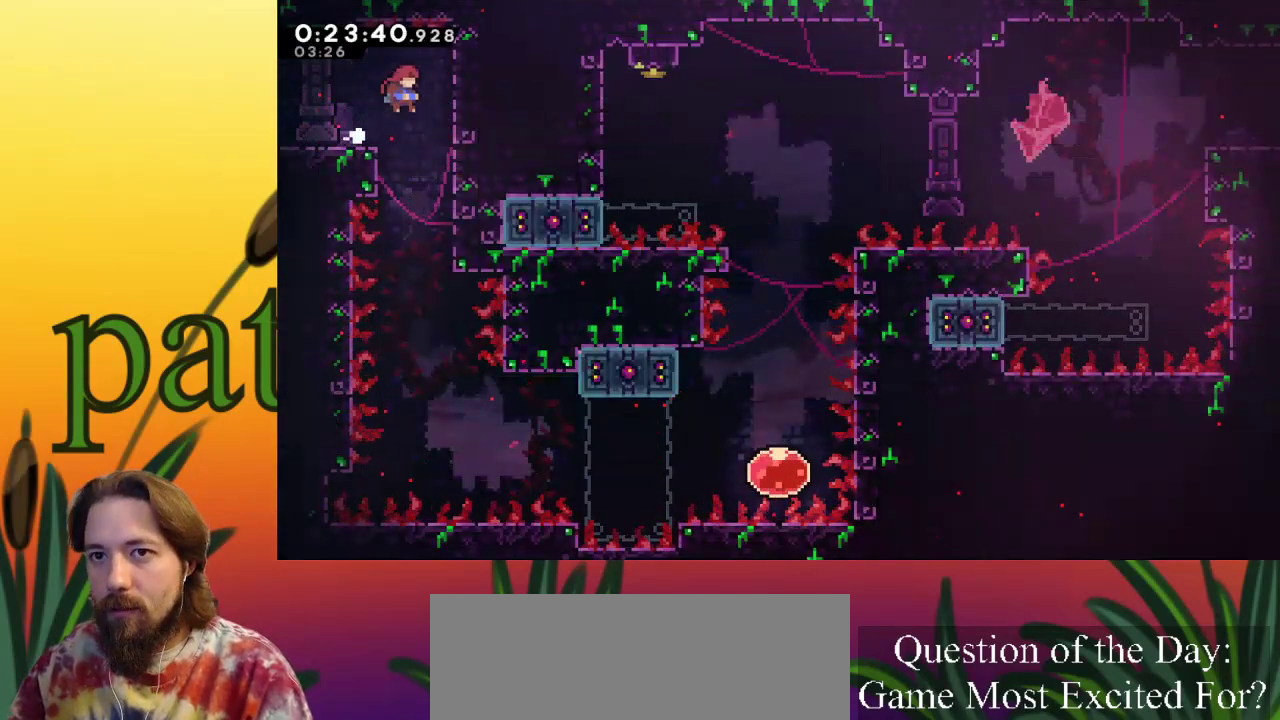
{"keys": [], "events": [[150, "right", "down"], [233, "right", "up"]]}
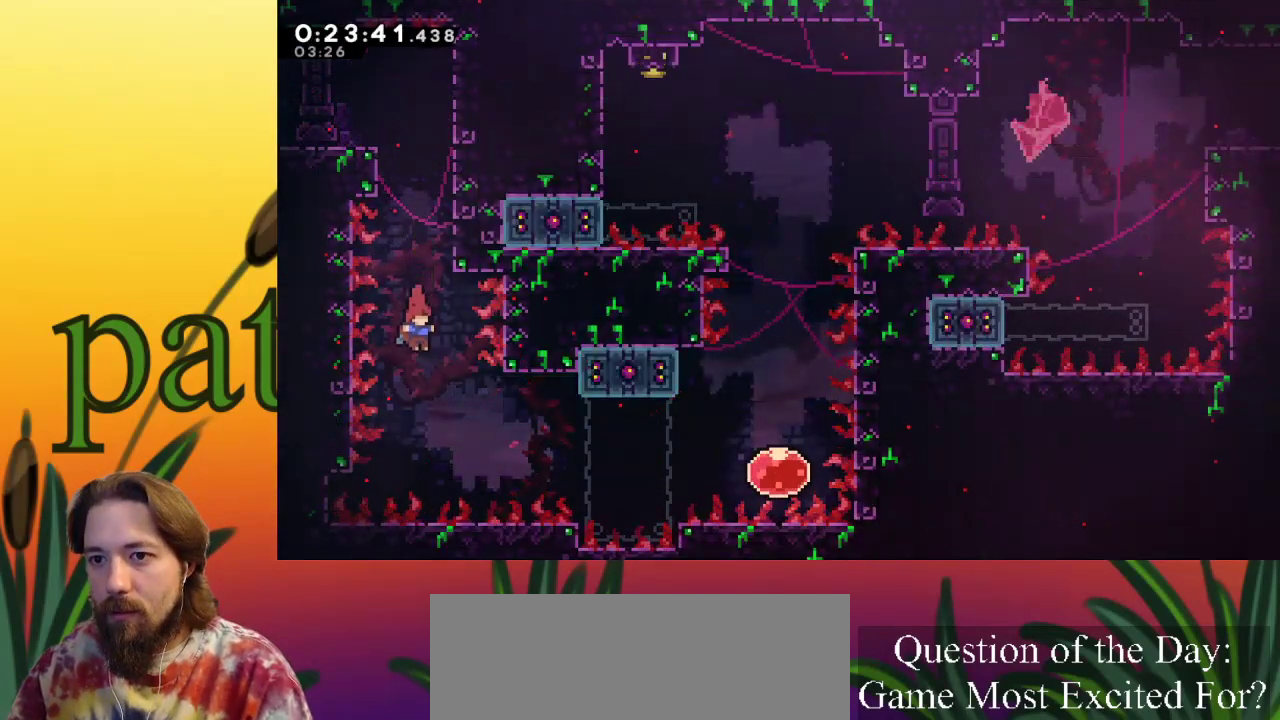
{"keys": [], "events": [[167, "c", "down"], [250, "right", "down"], [300, "c", "up"], [300, "right", "up"]]}